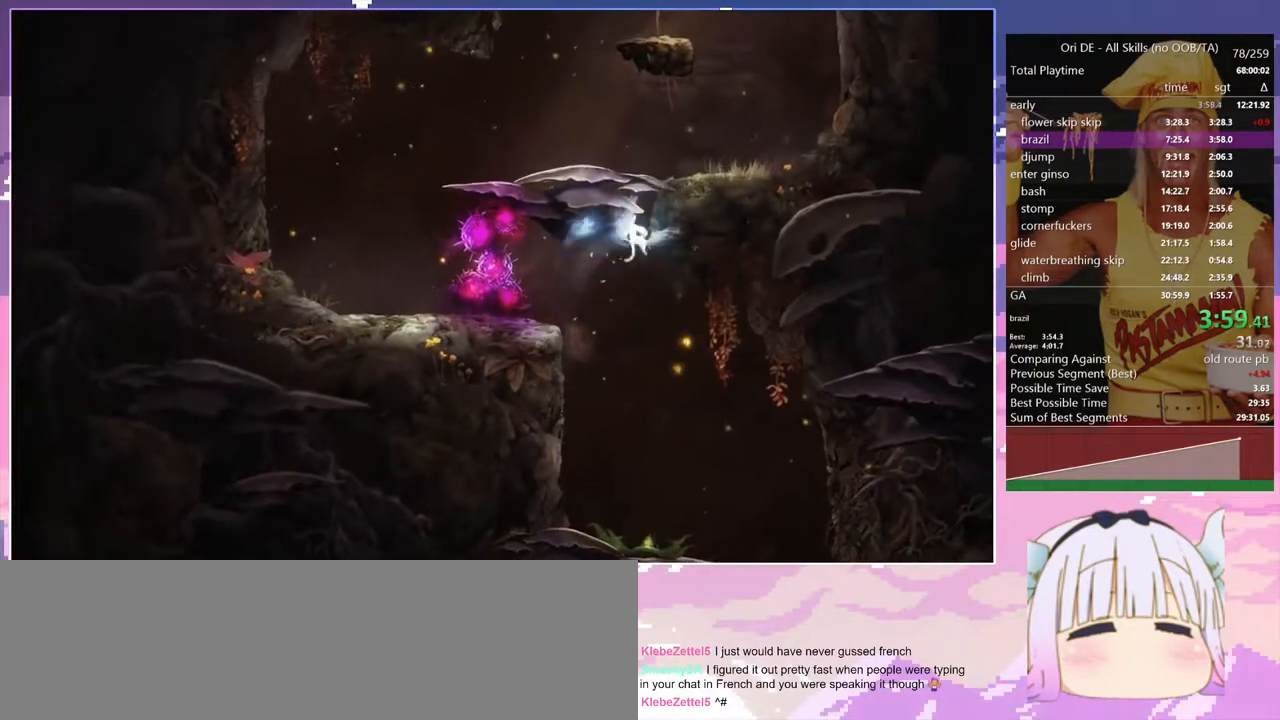
Gameplay with keyboard; each line is a JSON object with the keys held at the frame after it. "events" lists presses ("down") and releases ("up") of "bash", "bash2", "bash3", "bash4", "bz", "cdash", "cjump", "confirm", "d", "dash", "dbash", "debug", "escape", "glide", "glimb", "grndc", "grnde", "jump", "pause", "q", "rjump", "s", "sa", "save", "space", "spirit", "toggle" and "z" between this image and that frame as [ms after this image, input, new state], when the widget could be followed in between. No other keys are recorded. Mouse input is not recorded. Key names are as the overlay labels them; some are game actions (e.g. jump) rather than physical keys.
{"keys": ["space"], "events": [[233, "space", "up"], [417, "d", "up"], [417, "space", "down"]]}
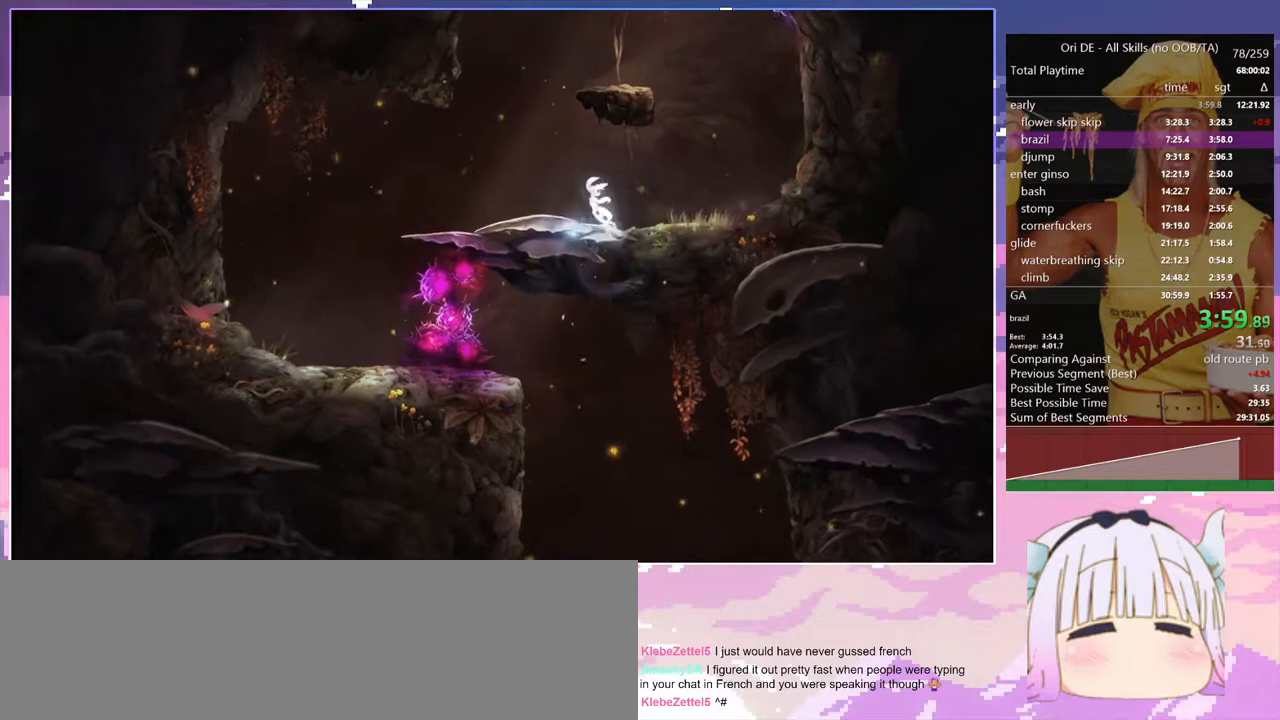
{"keys": ["space"], "events": [[100, "space", "up"], [433, "space", "down"]]}
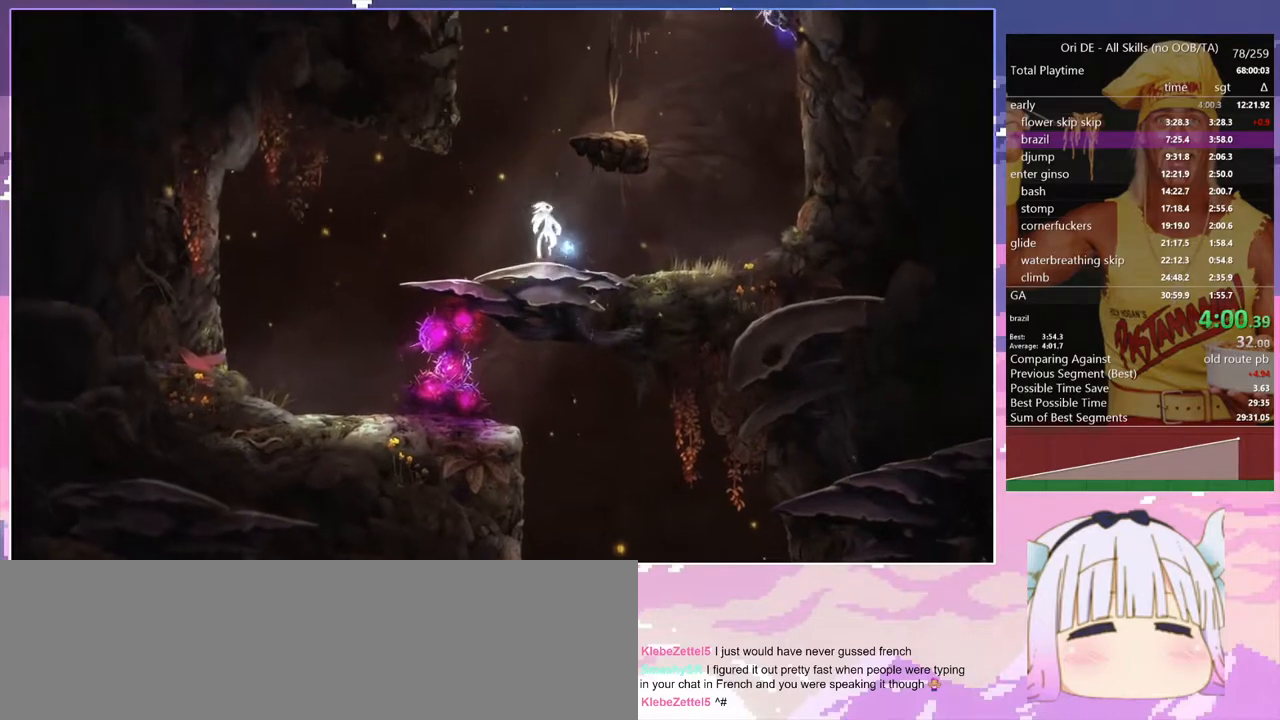
{"keys": ["q", "space"], "events": [[67, "d", "down"], [267, "space", "up"], [300, "q", "down"], [350, "d", "up"], [350, "space", "down"]]}
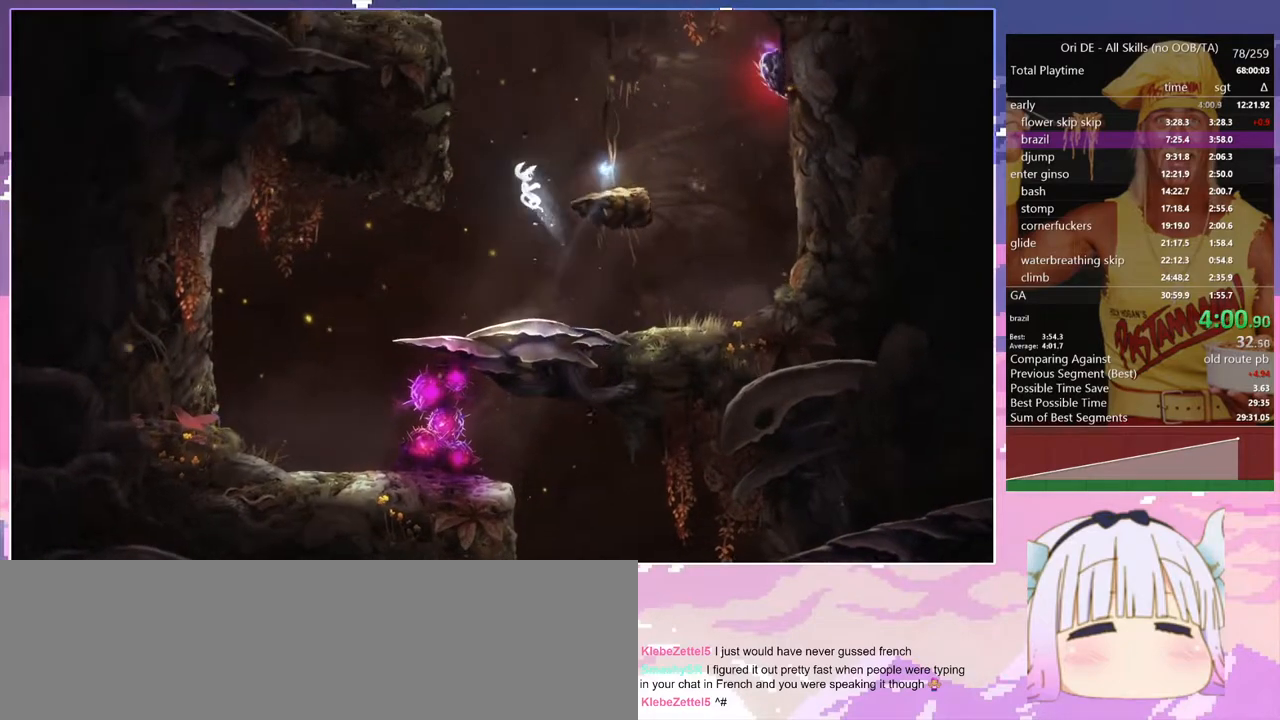
{"keys": ["q", "space"], "events": [[233, "space", "up"], [333, "space", "down"]]}
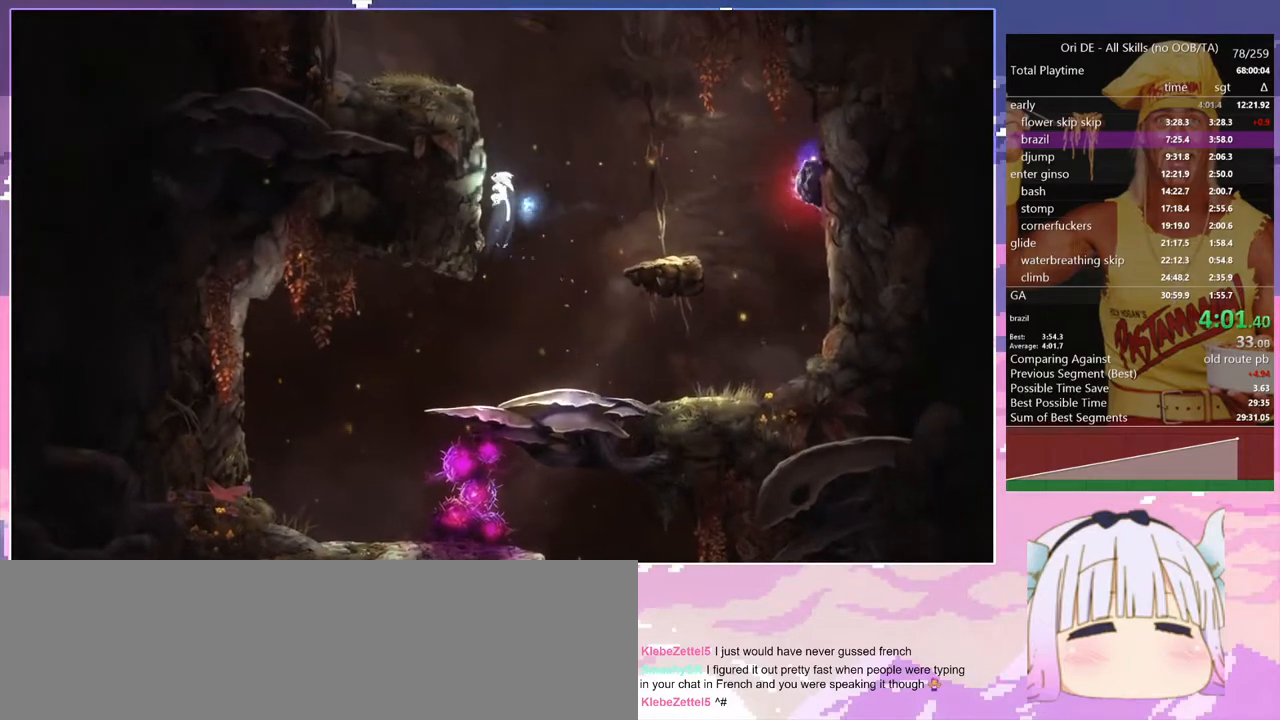
{"keys": ["q", "space"], "events": [[100, "space", "up"], [200, "space", "down"]]}
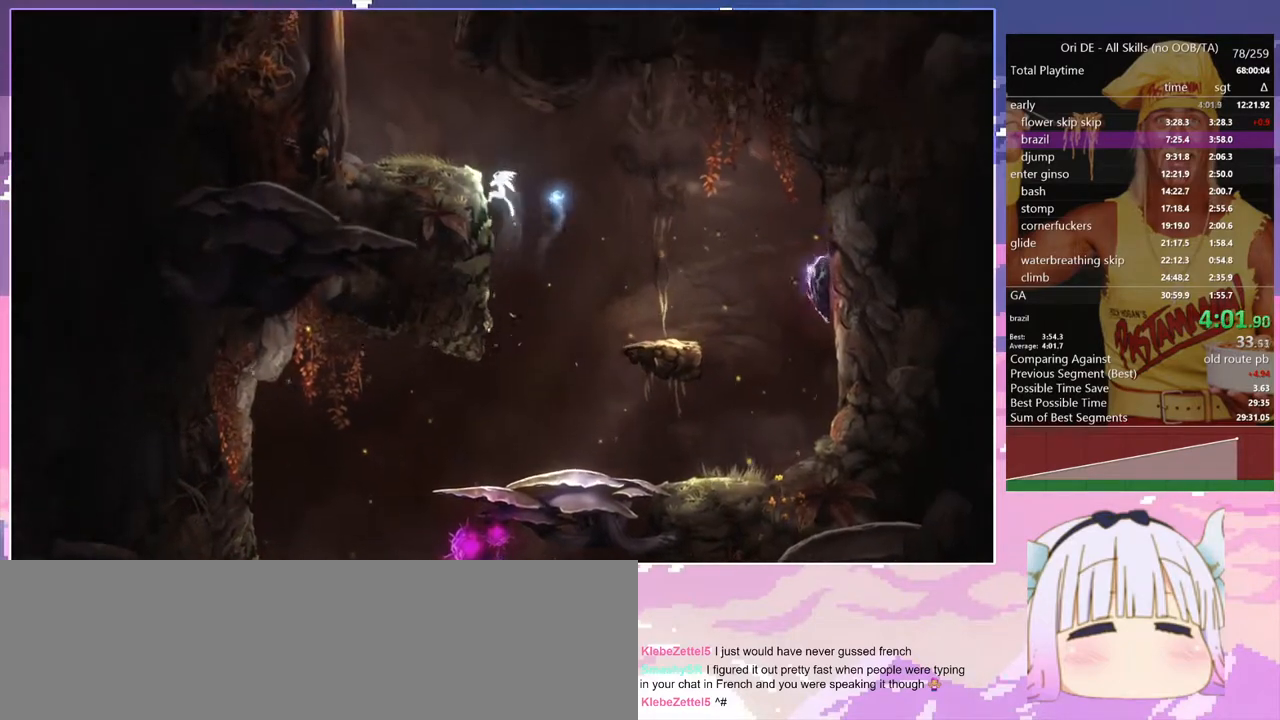
{"keys": ["q"], "events": [[33, "space", "up"], [83, "q", "up"], [117, "space", "down"], [167, "q", "down"], [317, "space", "up"]]}
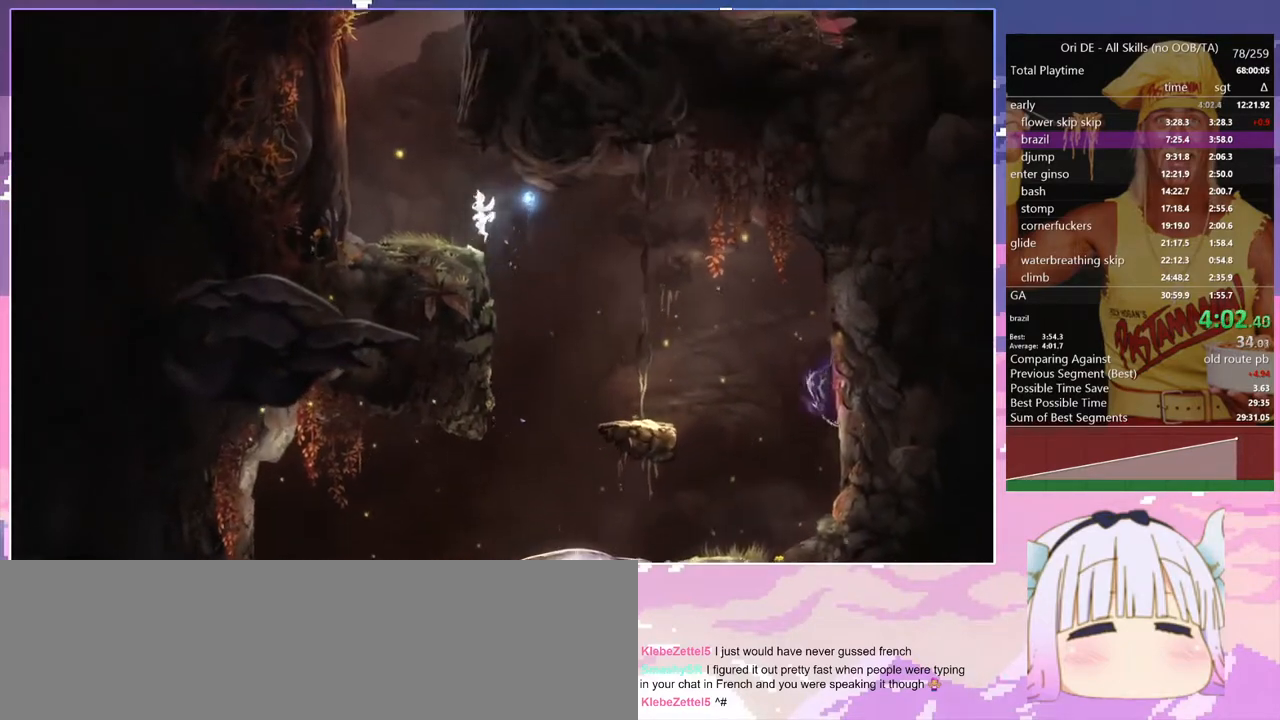
{"keys": ["q", "space"], "events": [[233, "space", "down"]]}
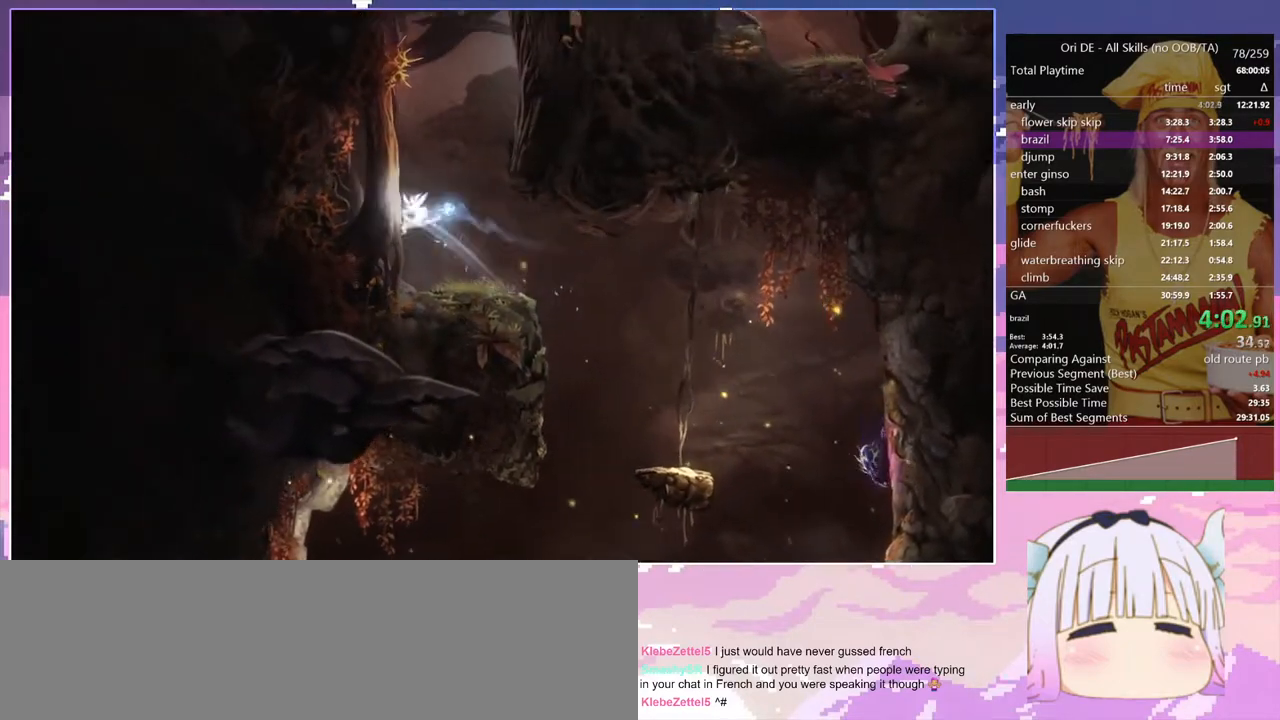
{"keys": ["d", "q"], "events": [[67, "space", "up"], [100, "space", "down"], [483, "d", "down"], [483, "space", "up"]]}
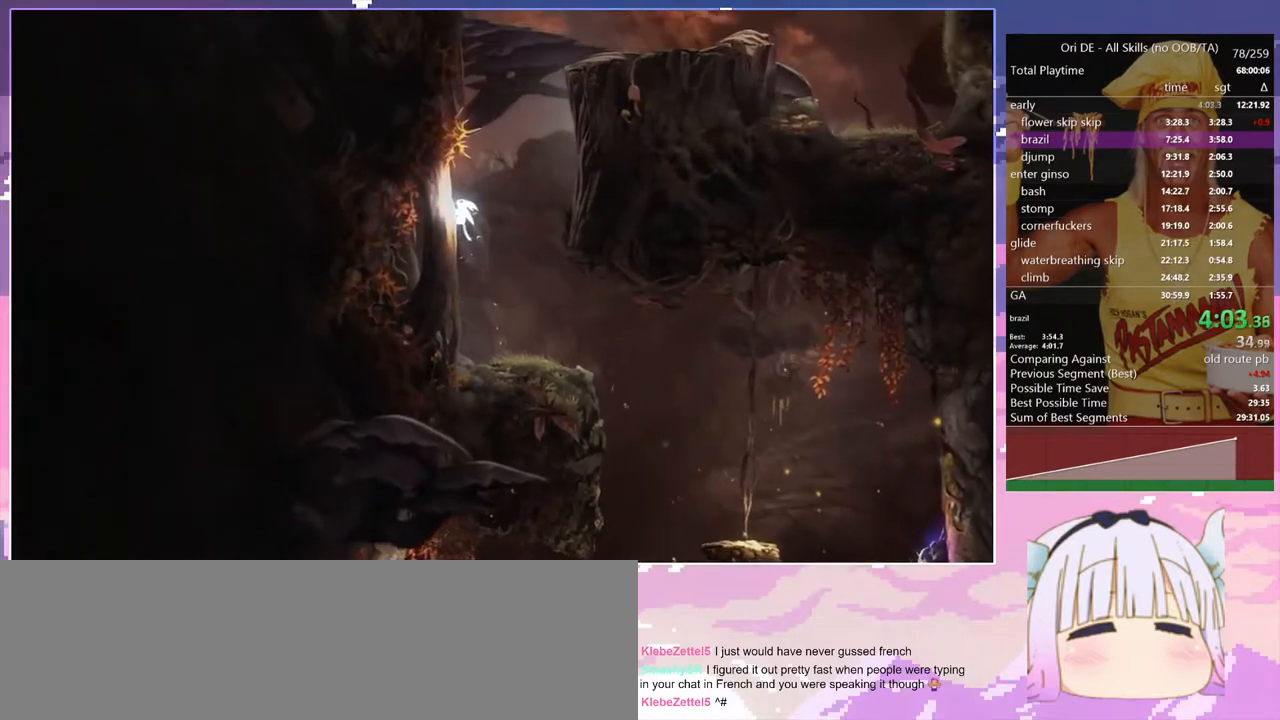
{"keys": ["d"], "events": [[33, "q", "up"], [83, "space", "down"], [450, "space", "up"]]}
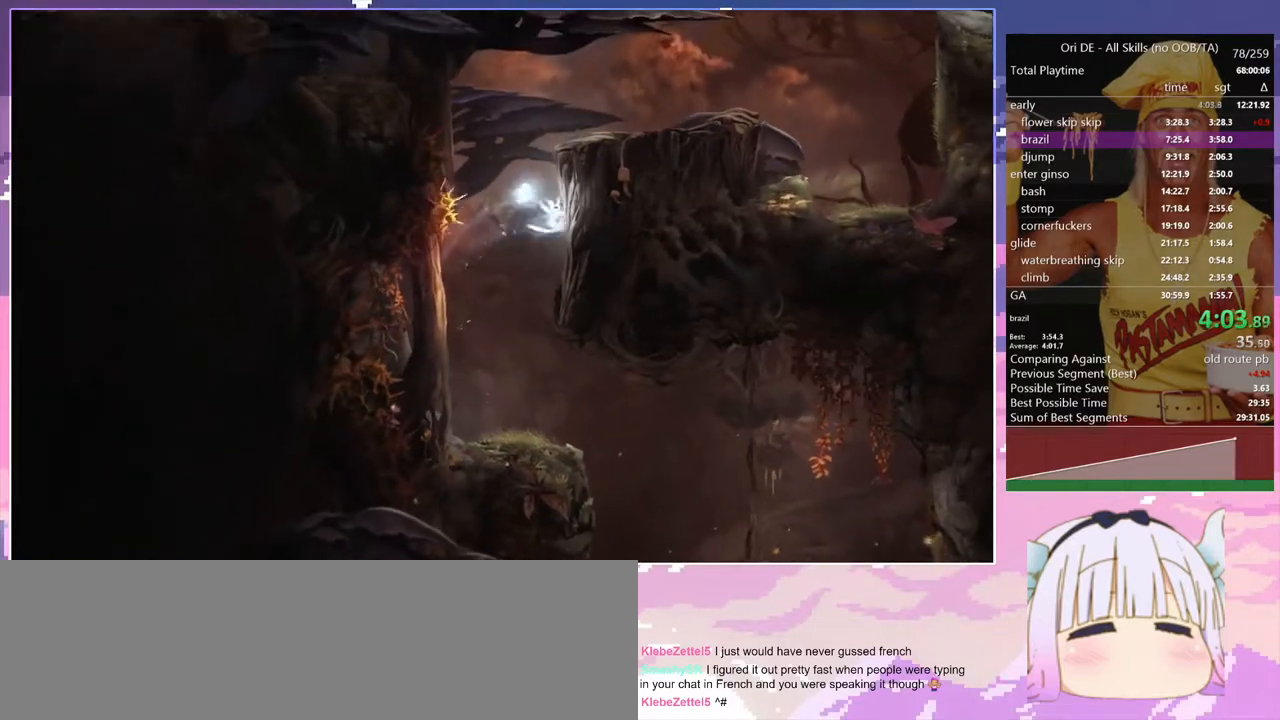
{"keys": ["d"], "events": [[50, "space", "down"], [467, "space", "up"]]}
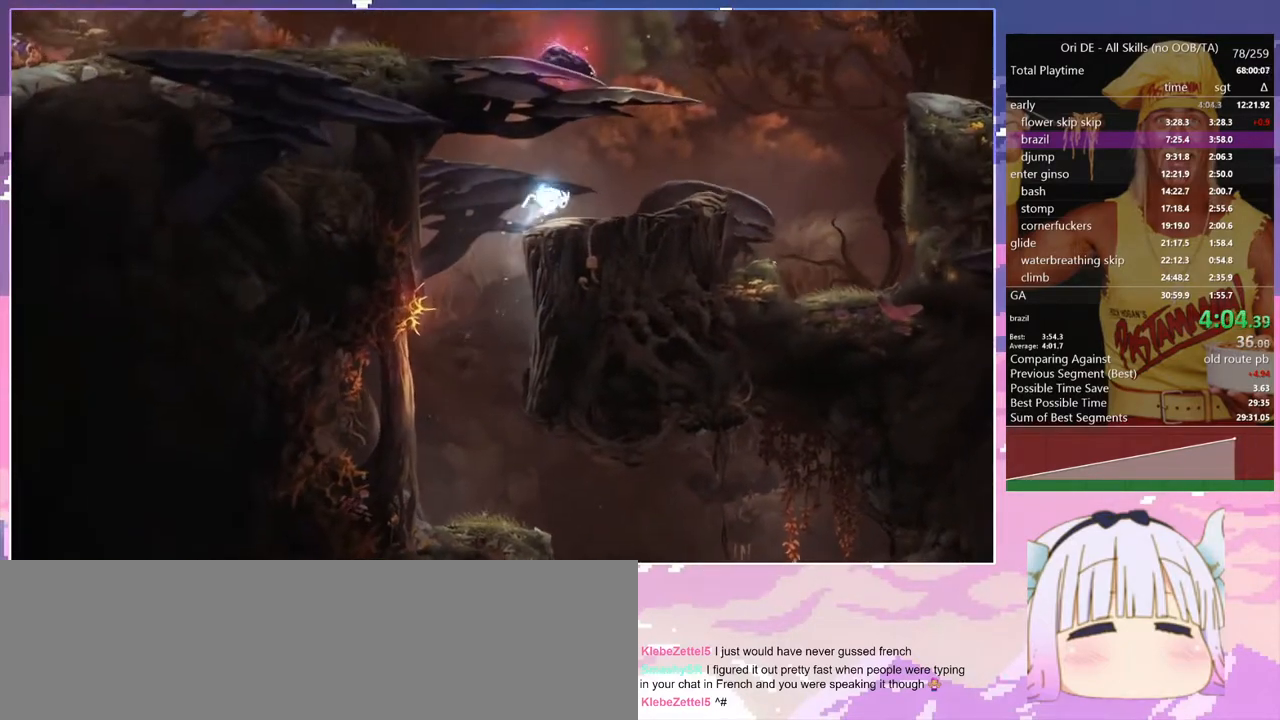
{"keys": ["d"], "events": []}
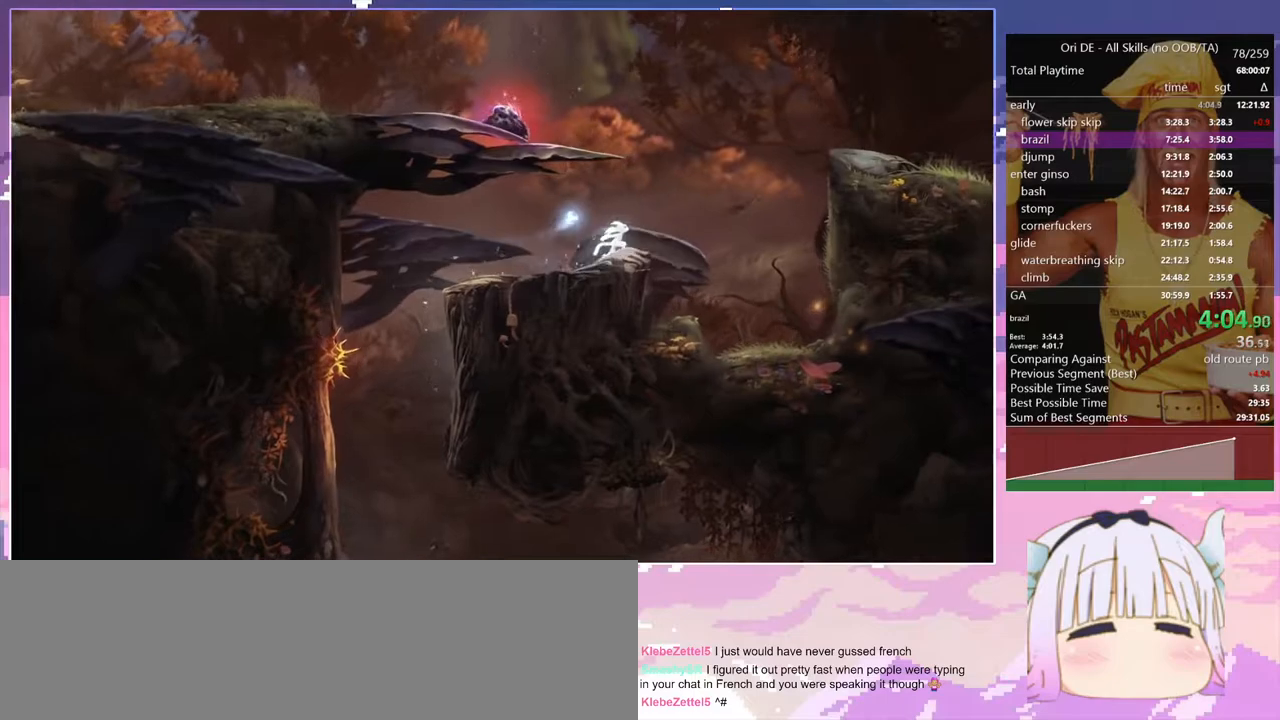
{"keys": ["d", "space"], "events": [[117, "space", "down"]]}
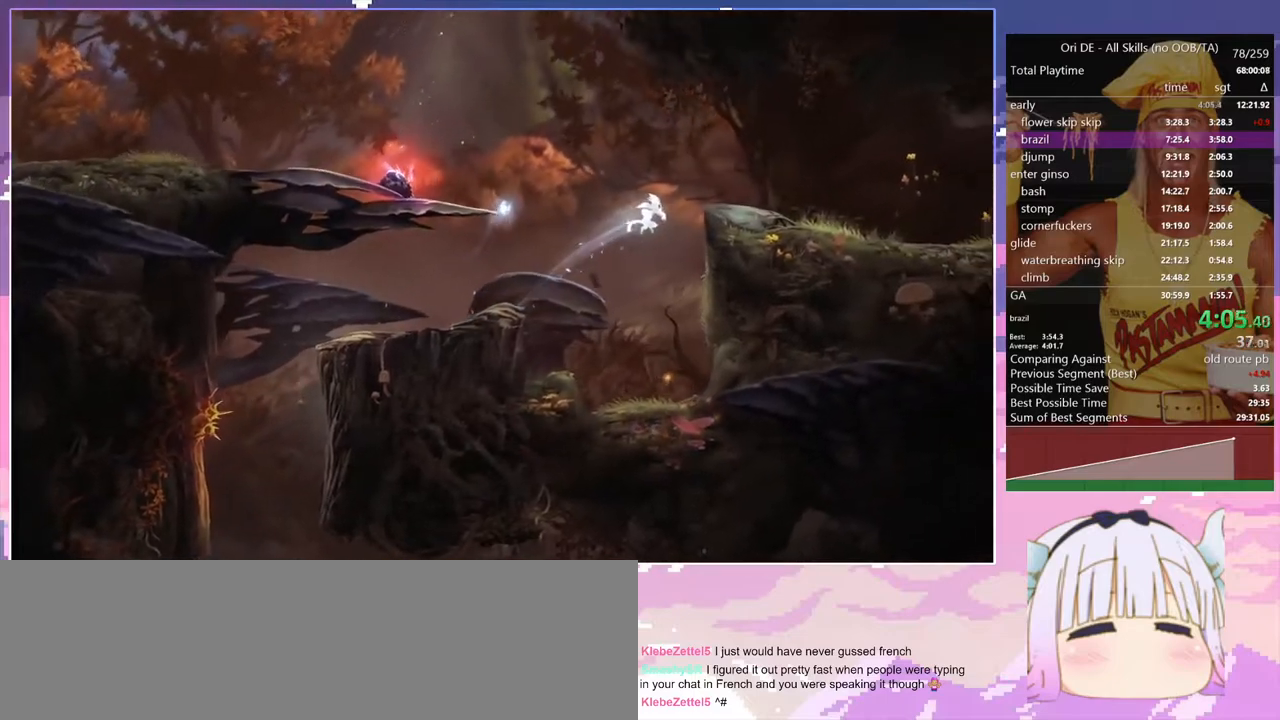
{"keys": ["d"], "events": [[50, "space", "up"], [233, "d", "up"], [233, "space", "down"], [333, "d", "down"], [467, "space", "up"]]}
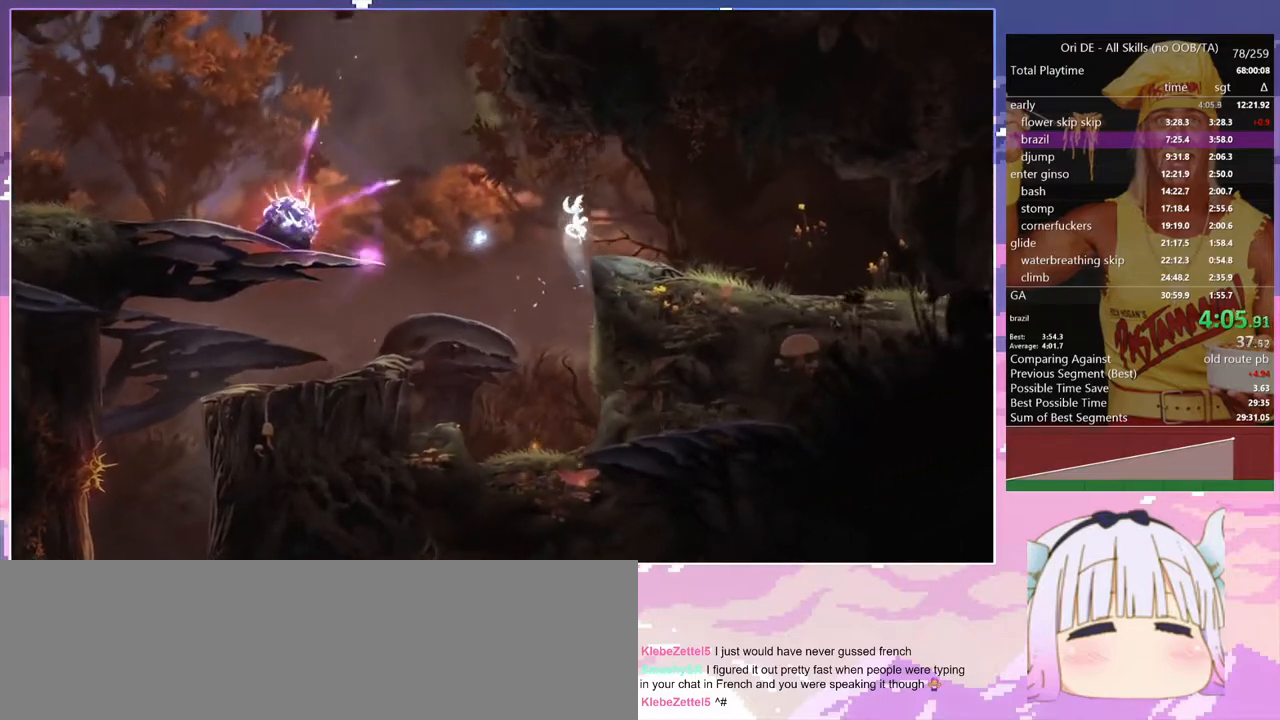
{"keys": ["d"], "events": [[300, "space", "down"], [383, "space", "up"]]}
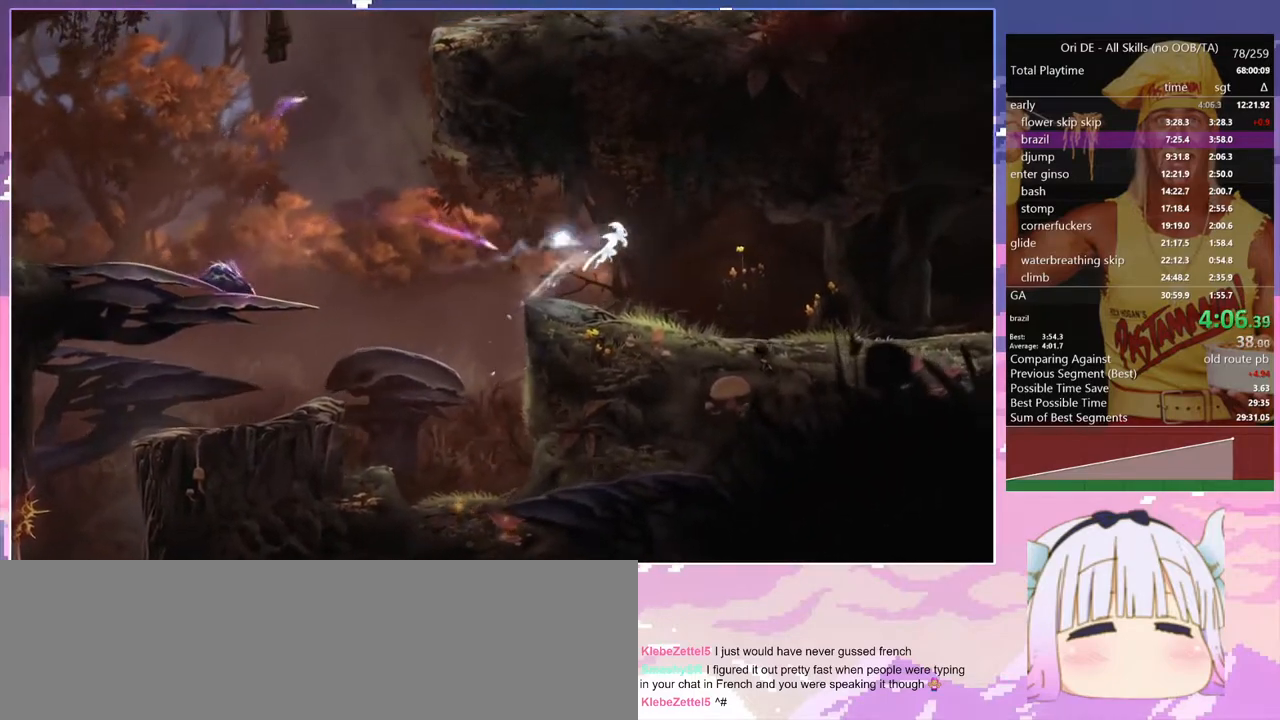
{"keys": ["d"], "events": []}
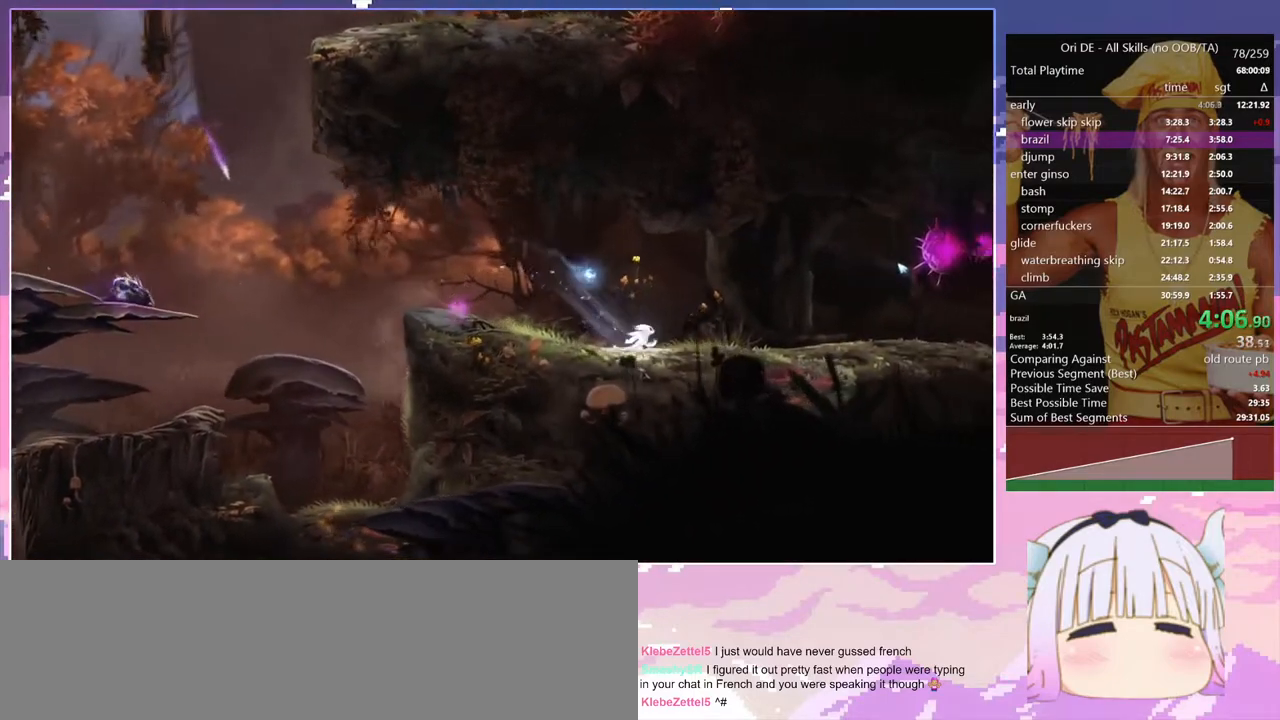
{"keys": ["d", "spirit"], "events": [[50, "space", "down"], [133, "space", "up"], [283, "spirit", "down"]]}
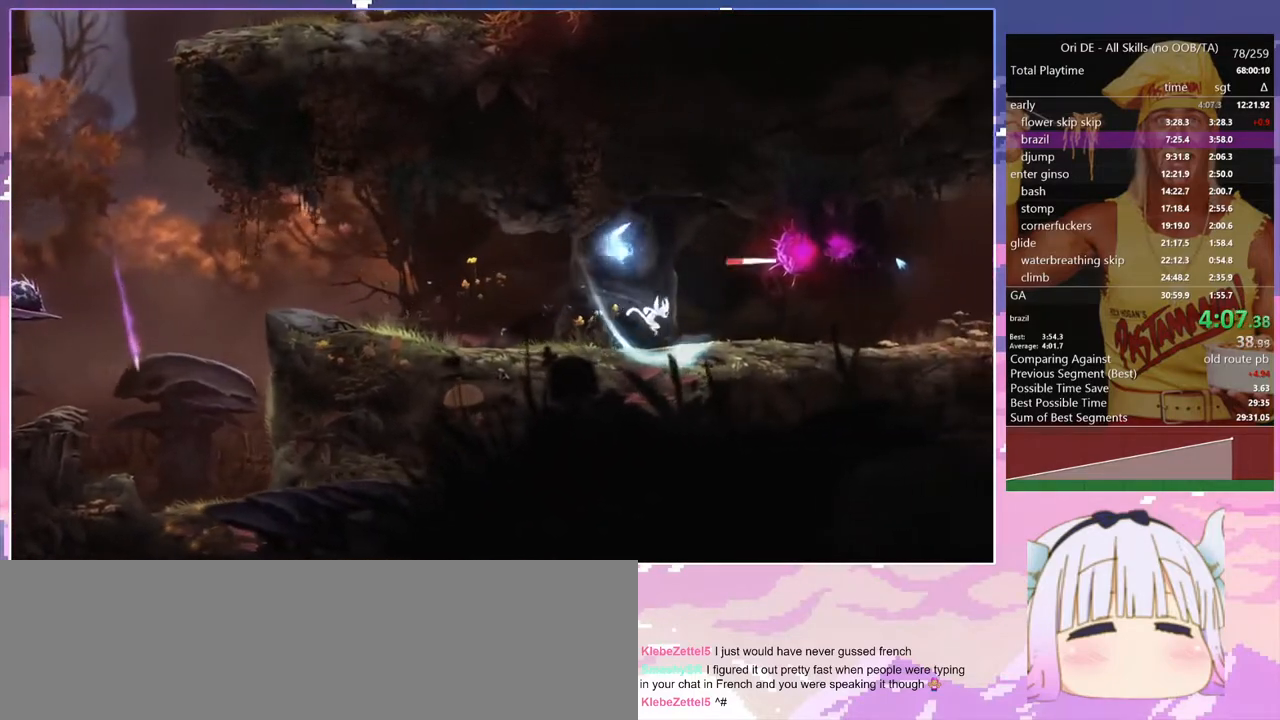
{"keys": ["d", "spirit"], "events": [[67, "spirit", "up"], [333, "spirit", "down"]]}
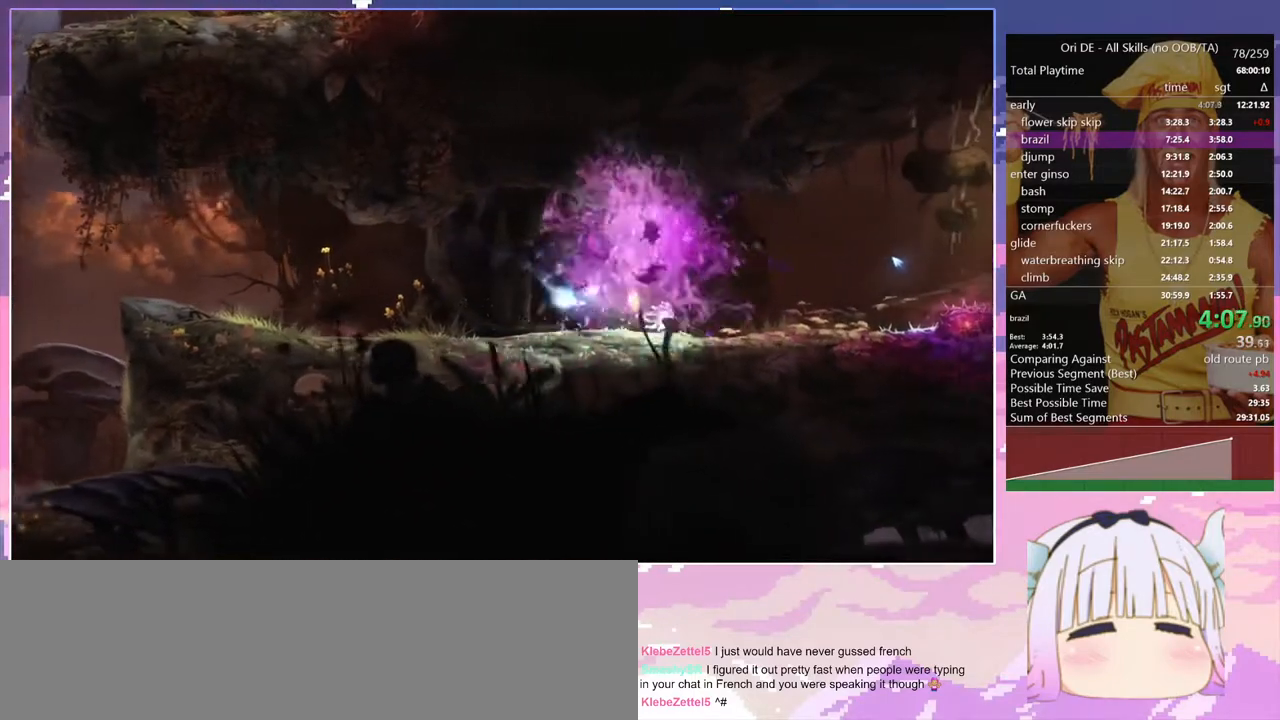
{"keys": ["d"], "events": [[33, "spirit", "up"], [83, "spirit", "down"], [167, "spirit", "up"]]}
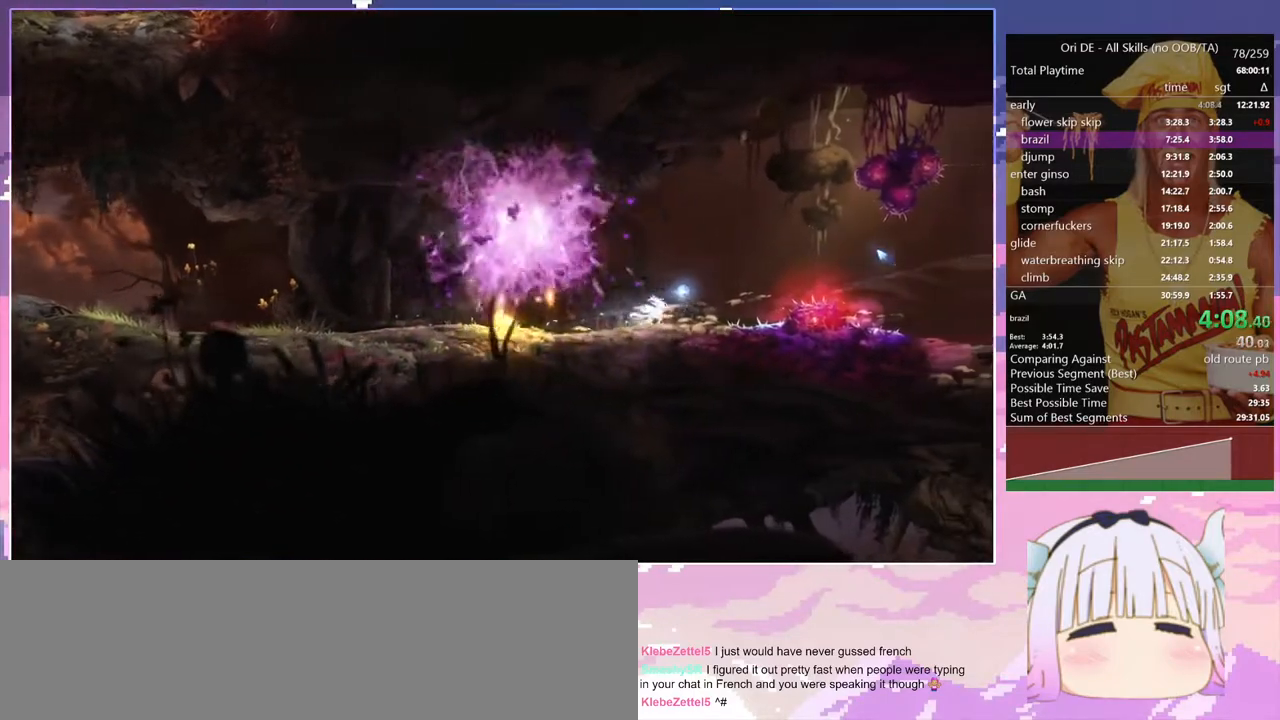
{"keys": ["d", "space"], "events": [[50, "space", "down"]]}
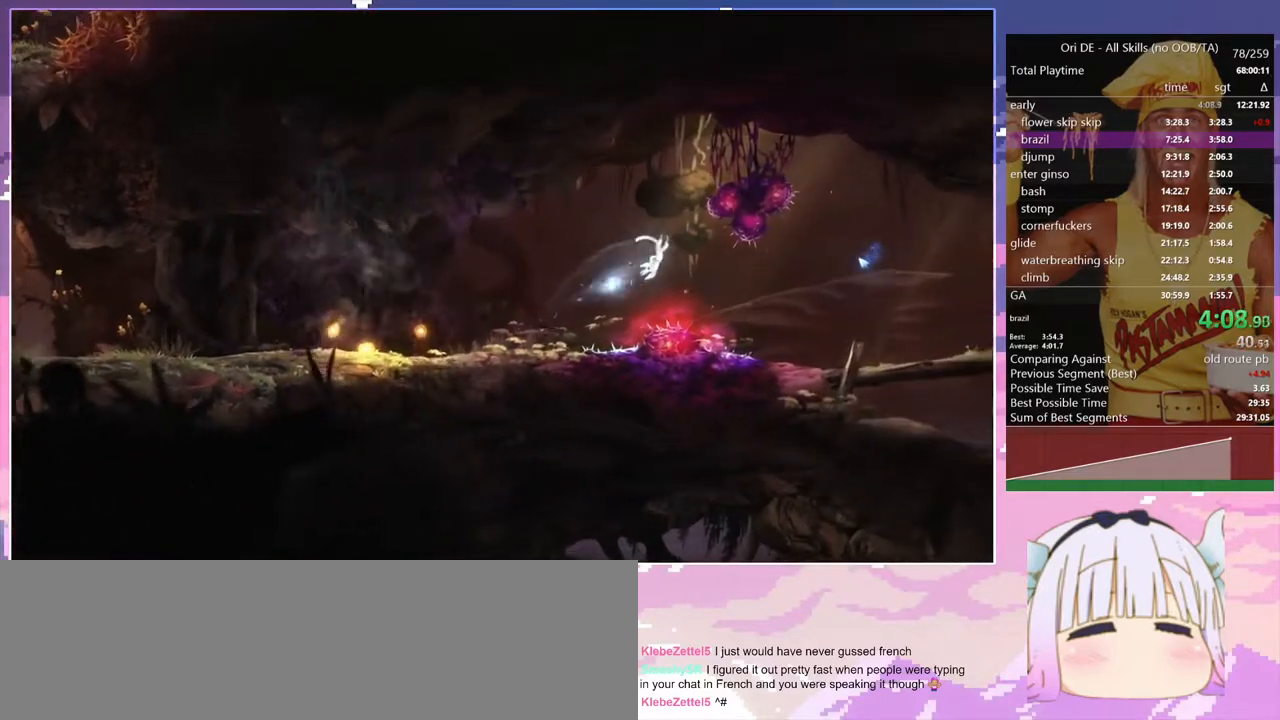
{"keys": ["d"], "events": [[483, "space", "up"]]}
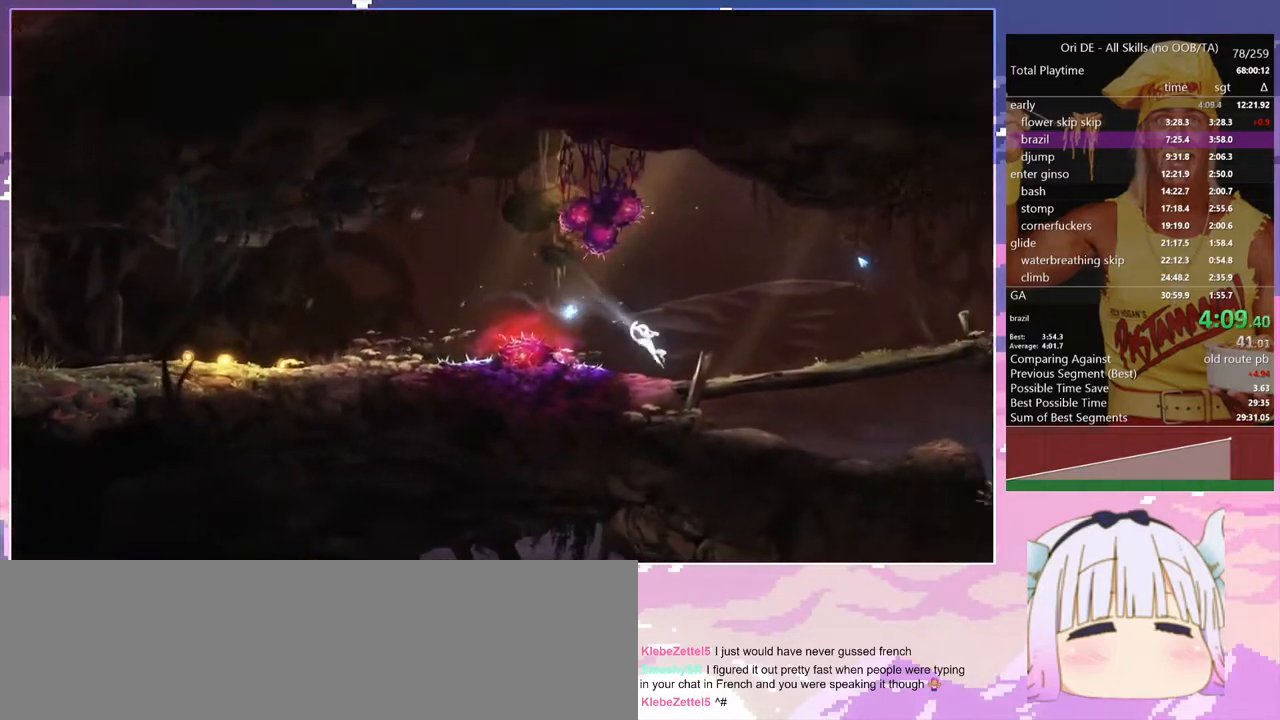
{"keys": ["d", "space"], "events": [[167, "space", "down"]]}
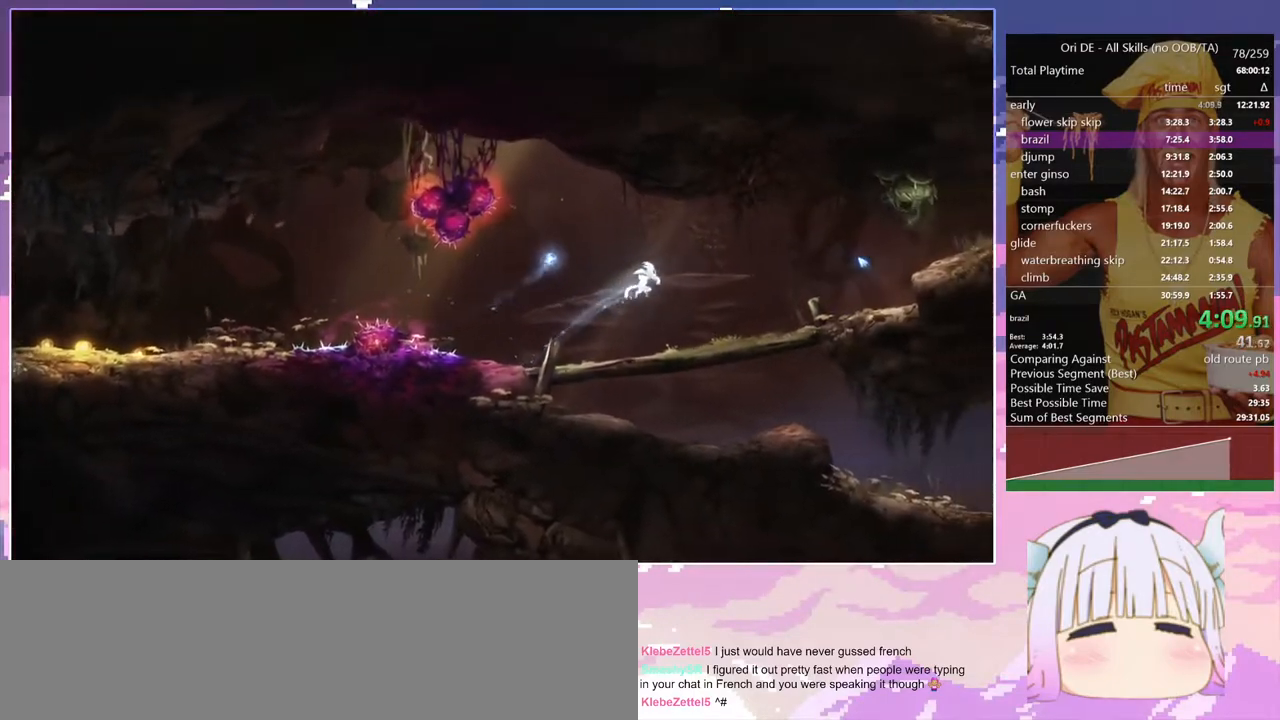
{"keys": ["d"], "events": [[133, "space", "up"]]}
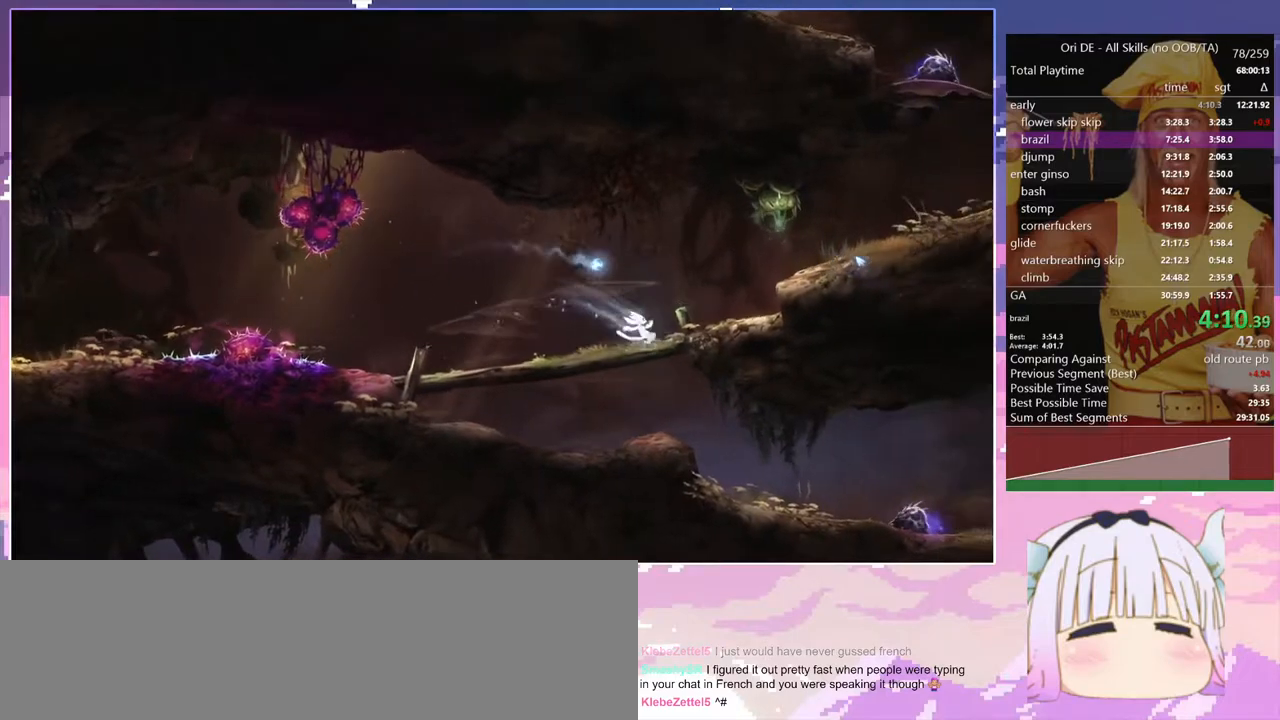
{"keys": ["d"], "events": [[67, "space", "down"], [300, "space", "up"]]}
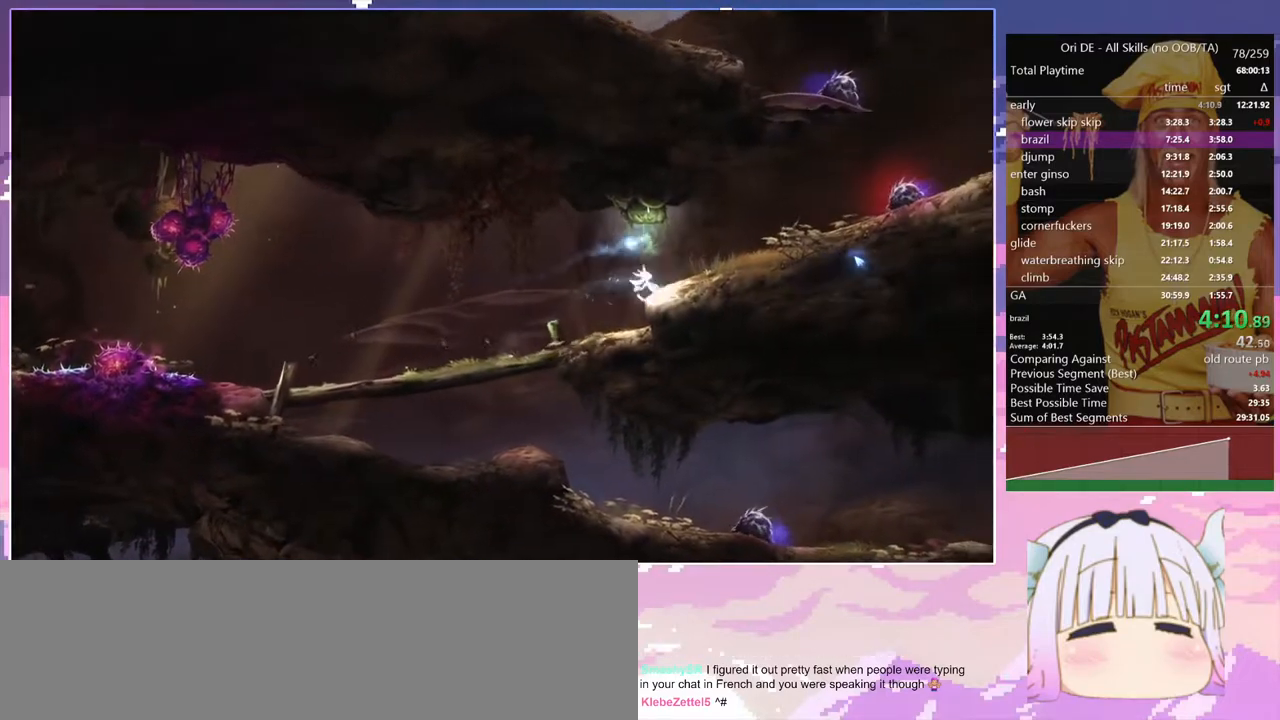
{"keys": ["d"], "events": [[33, "space", "down"], [117, "space", "up"]]}
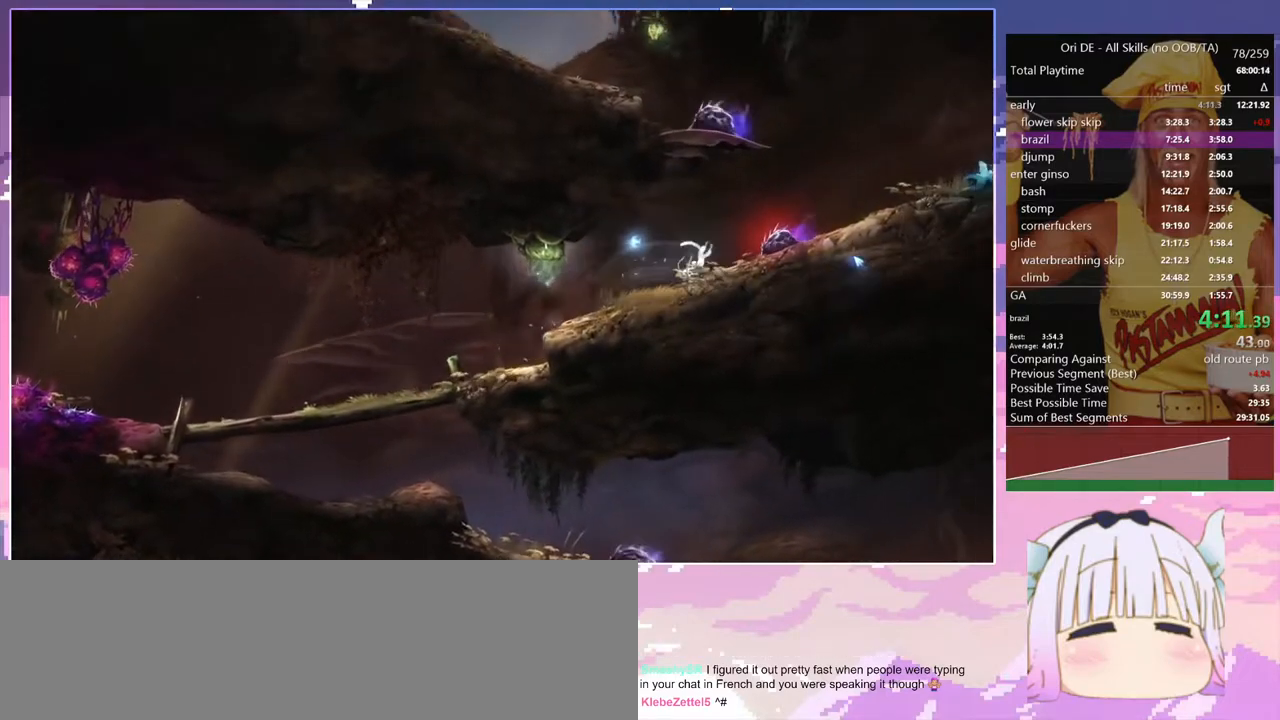
{"keys": ["d"], "events": []}
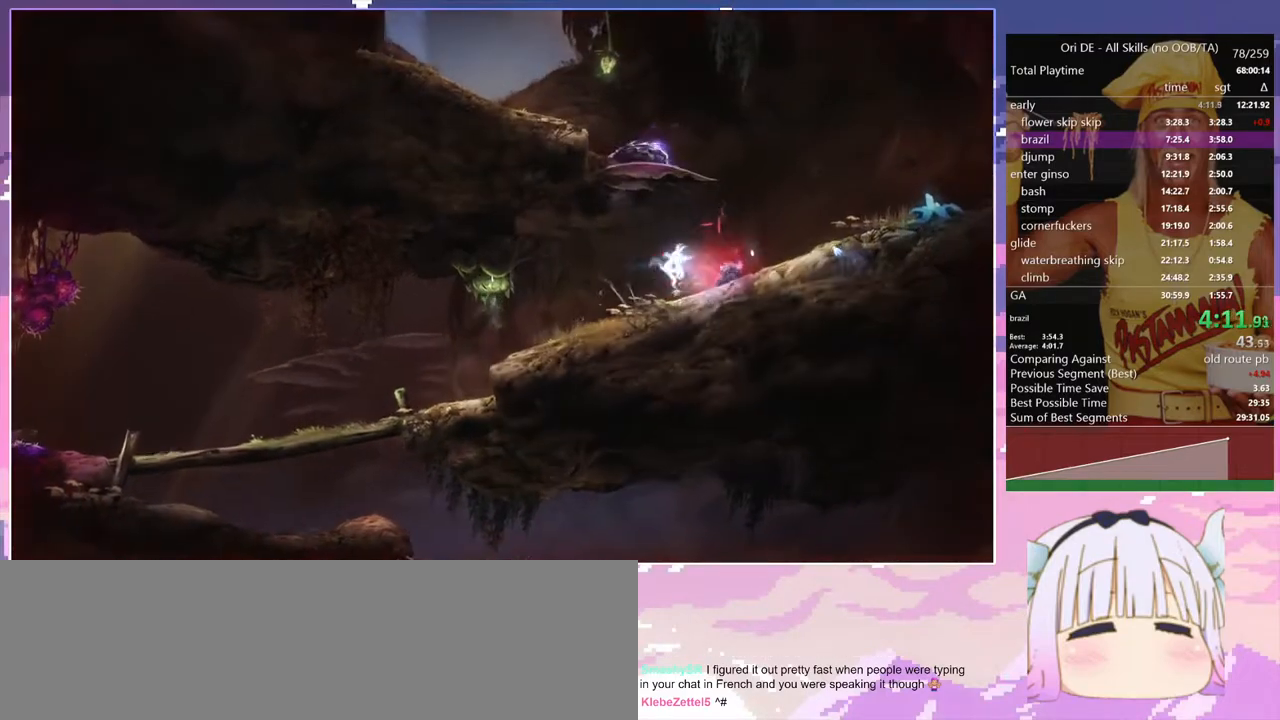
{"keys": ["d", "space"], "events": [[300, "space", "down"]]}
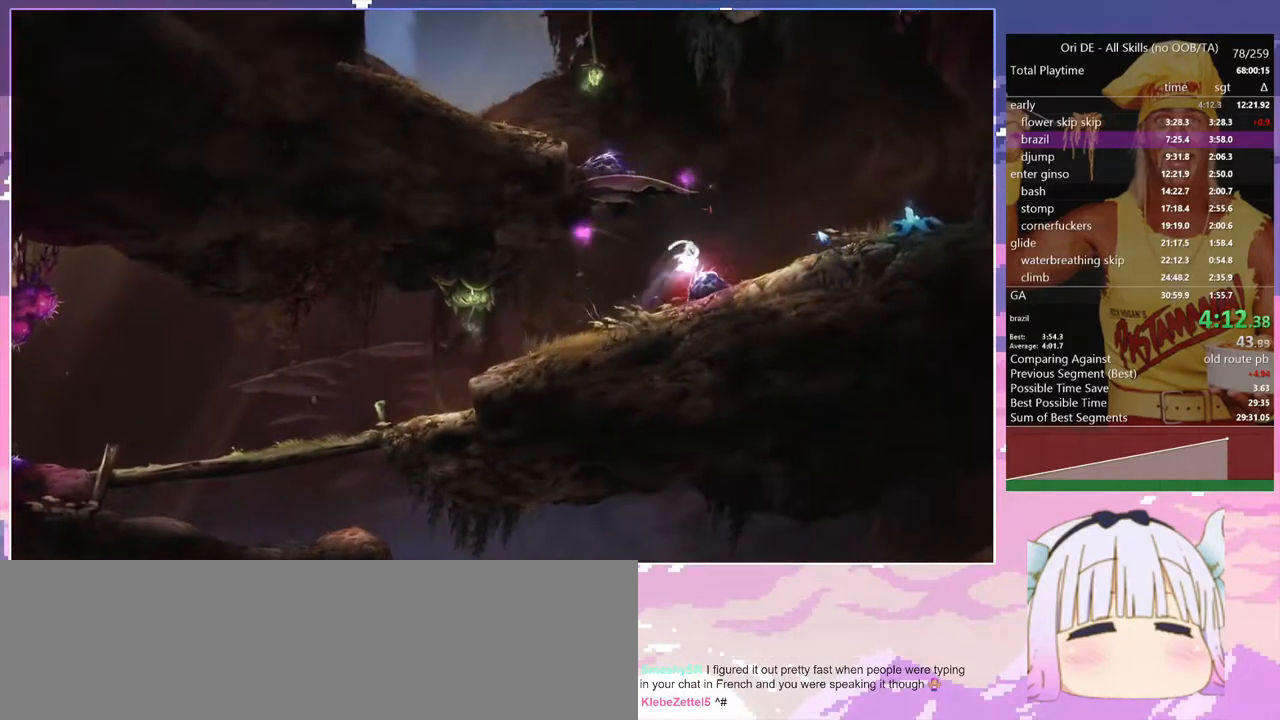
{"keys": ["q"], "events": [[450, "space", "up"], [500, "d", "up"], [500, "q", "down"]]}
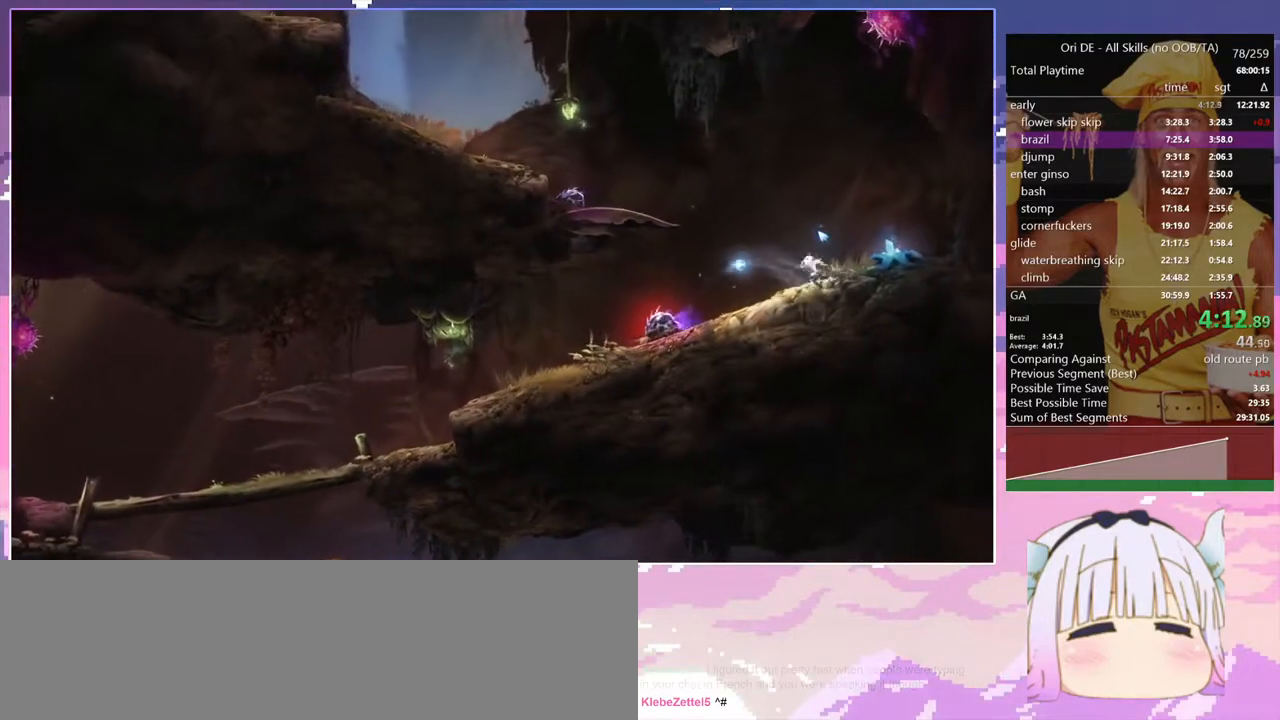
{"keys": ["q", "space"], "events": [[100, "space", "down"]]}
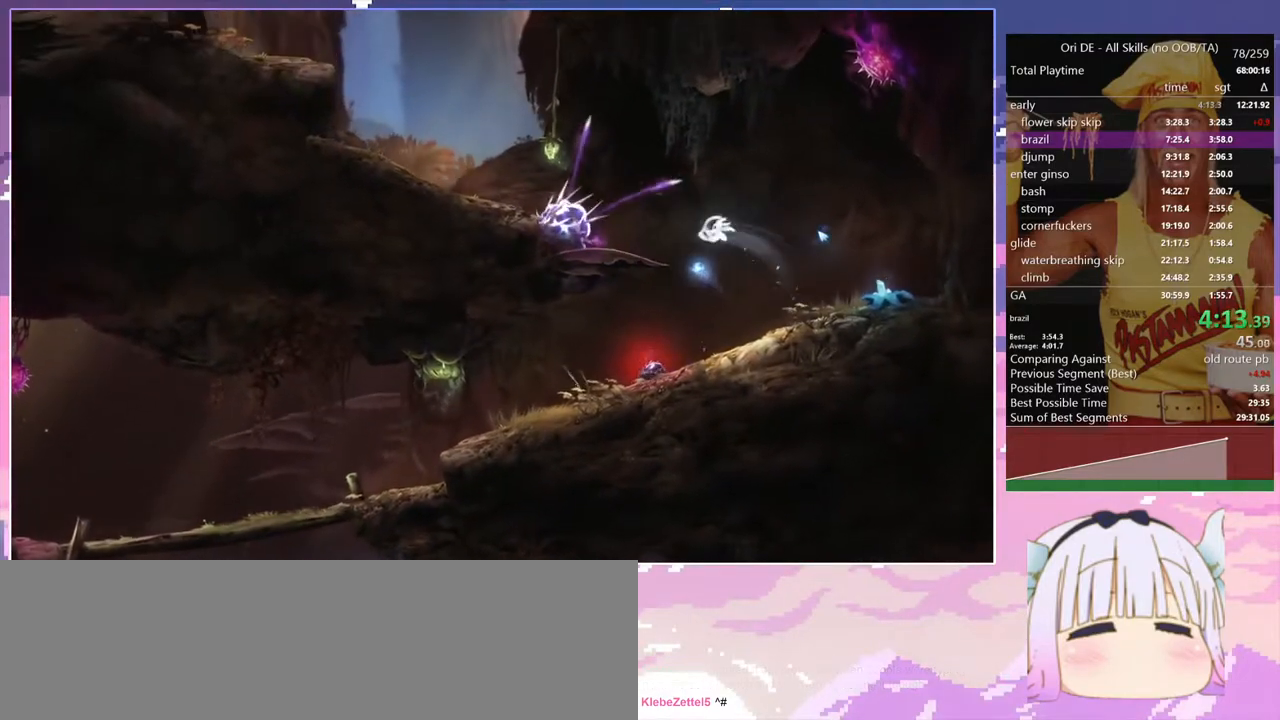
{"keys": ["q", "space"], "events": [[150, "space", "up"], [250, "space", "down"]]}